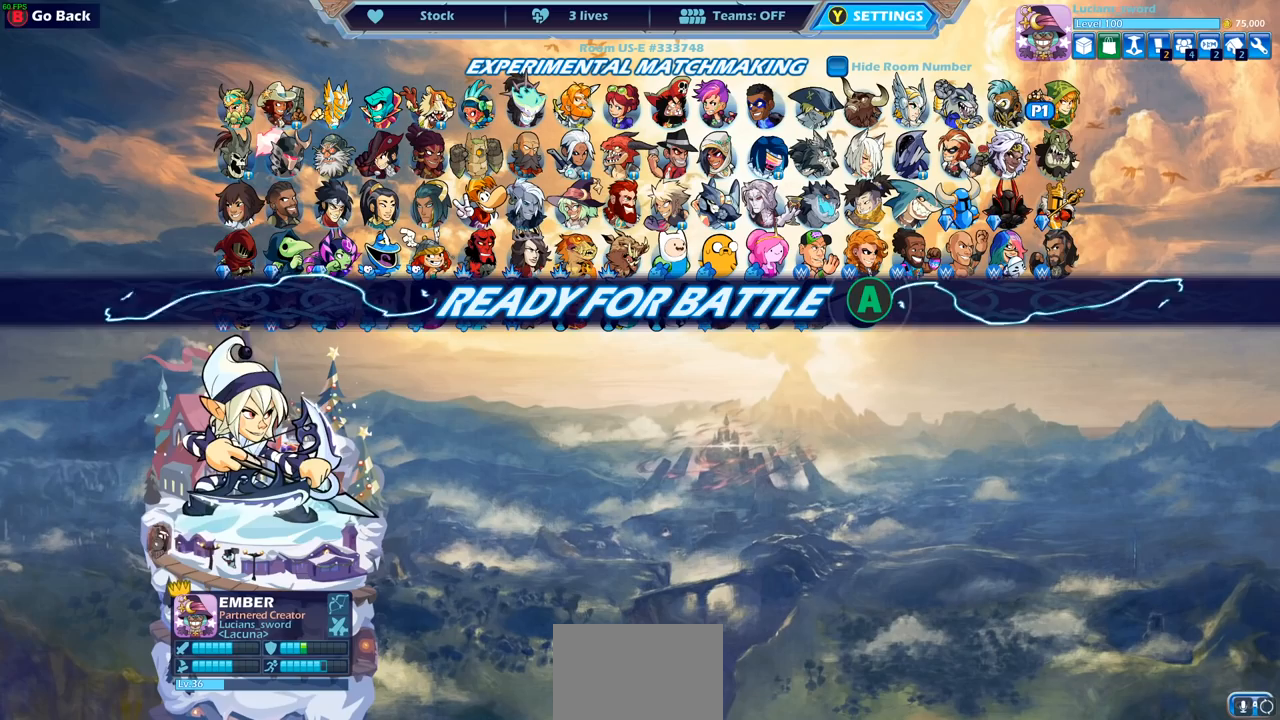
Gameplay with a controller (PlayStation layout); each line is a JSON object with the inputs held at the frame after it. "events" lists button and stick changes between this image and that frame as [ms after this image, input, new state], when the widget could be followed in between.
{"buttons": [], "left_stick": "center", "right_stick": "center", "events": [[267, "CROSS", "down"], [383, "CROSS", "up"]]}
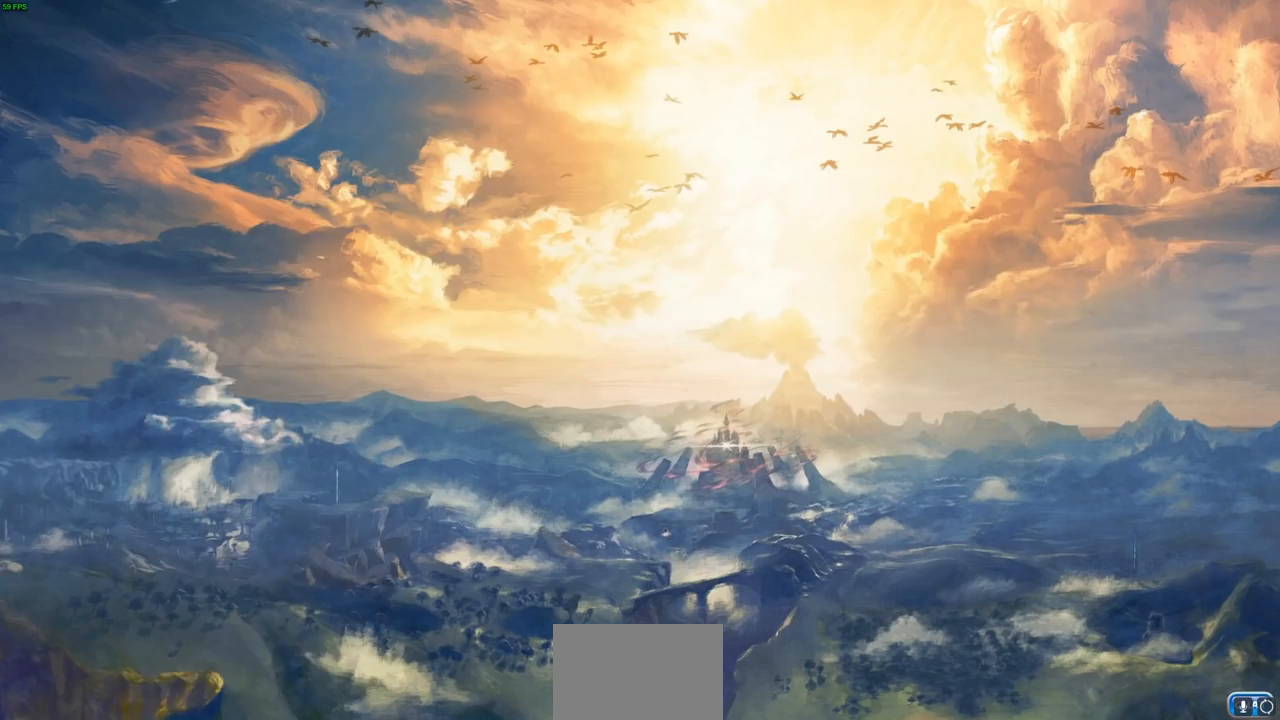
{"buttons": [], "left_stick": "center", "right_stick": "center", "events": [[50, "CROSS", "down"], [133, "CROSS", "up"]]}
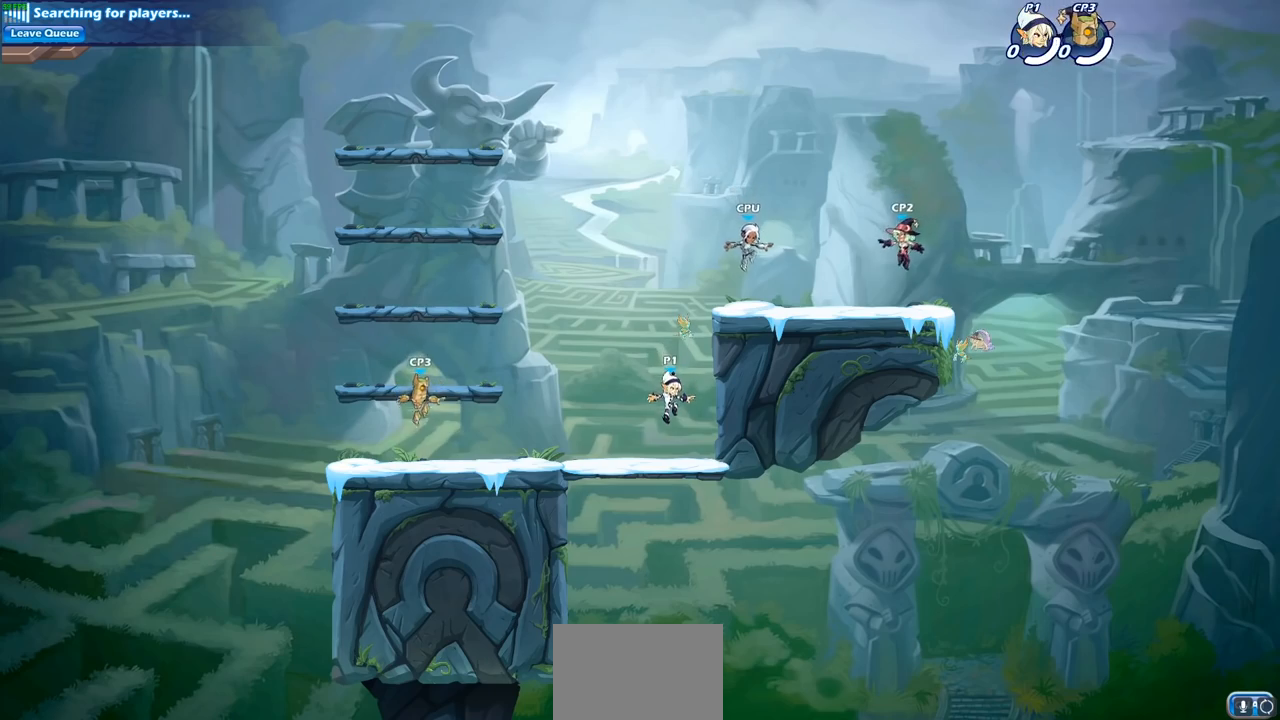
{"buttons": [], "left_stick": "up-left", "right_stick": "center", "events": [[100, "left_stick", "up-left"], [350, "R2", "down"], [383, "CROSS", "down"], [483, "CROSS", "up"], [500, "R2", "up"]]}
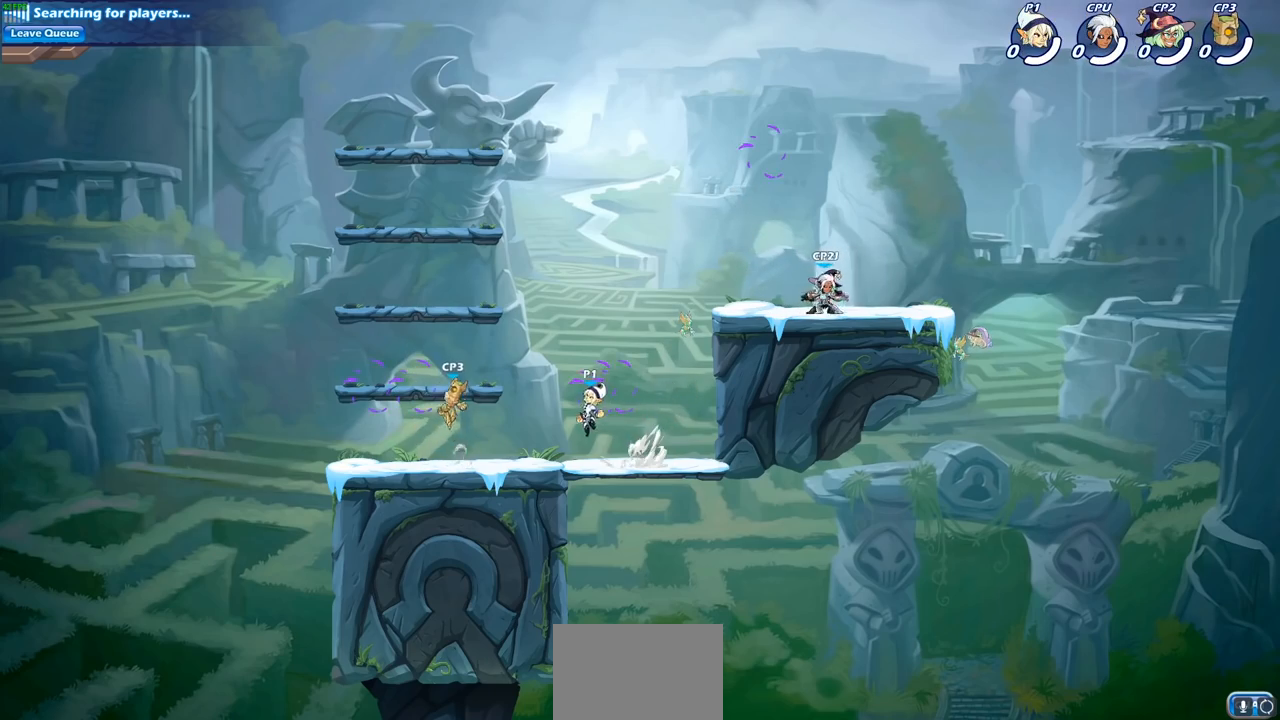
{"buttons": [], "left_stick": "up-left", "right_stick": "center", "events": [[67, "CROSS", "down"], [100, "left_stick", "up-right"], [183, "CROSS", "up"], [283, "CROSS", "down"], [283, "left_stick", "up-left"], [350, "CROSS", "up"]]}
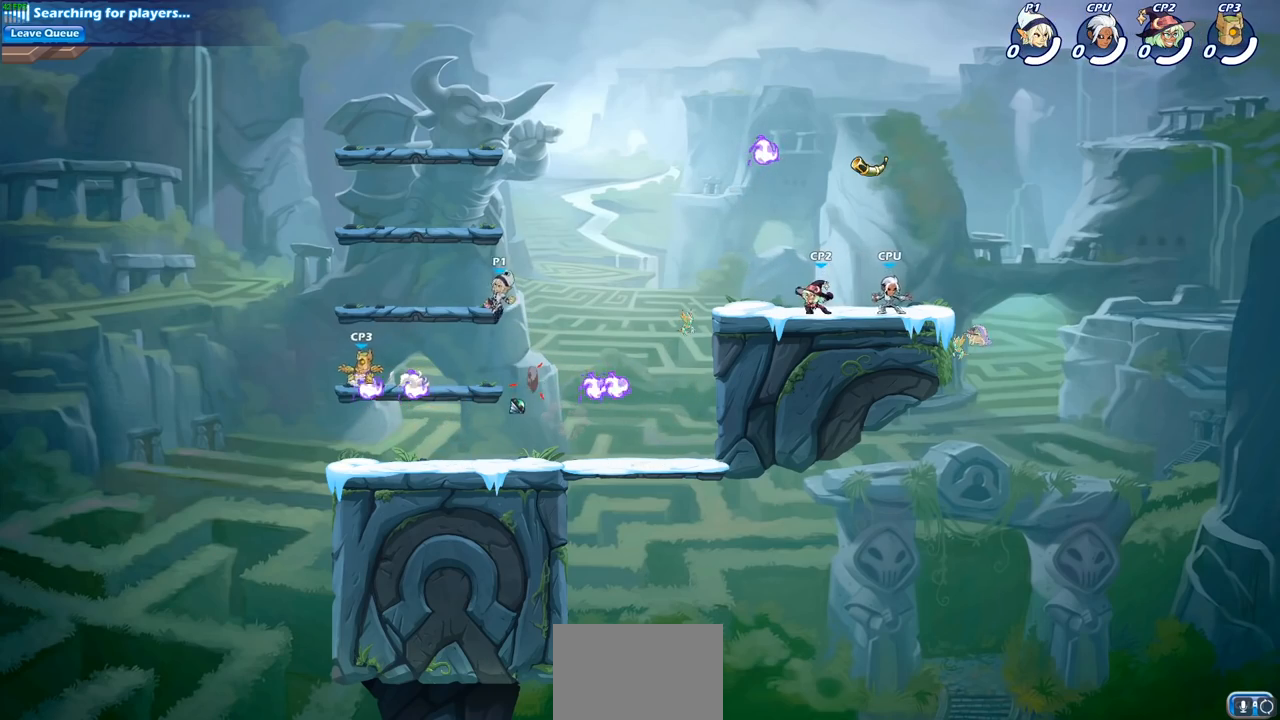
{"buttons": [], "left_stick": "down-right", "right_stick": "center", "events": [[33, "left_stick", "down-left"], [183, "left_stick", "down-right"]]}
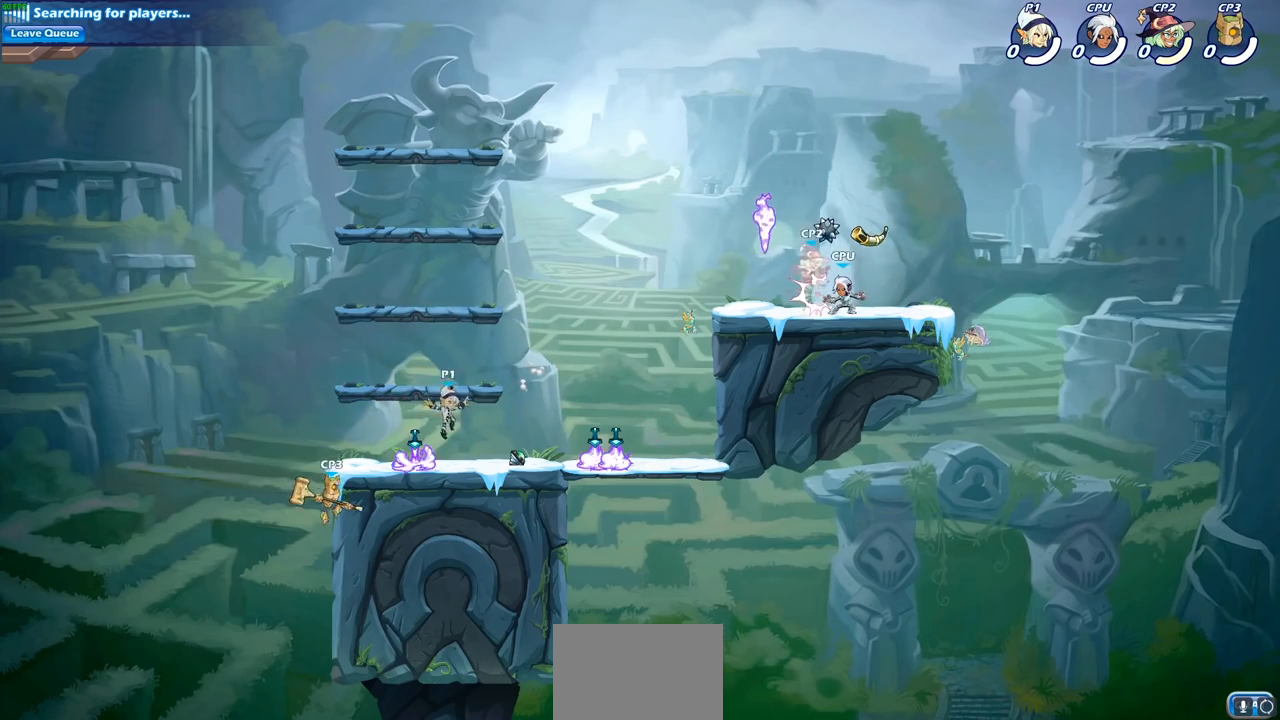
{"buttons": [], "left_stick": "right", "right_stick": "center", "events": [[100, "R1", "down"], [183, "left_stick", "right"], [200, "R1", "up"]]}
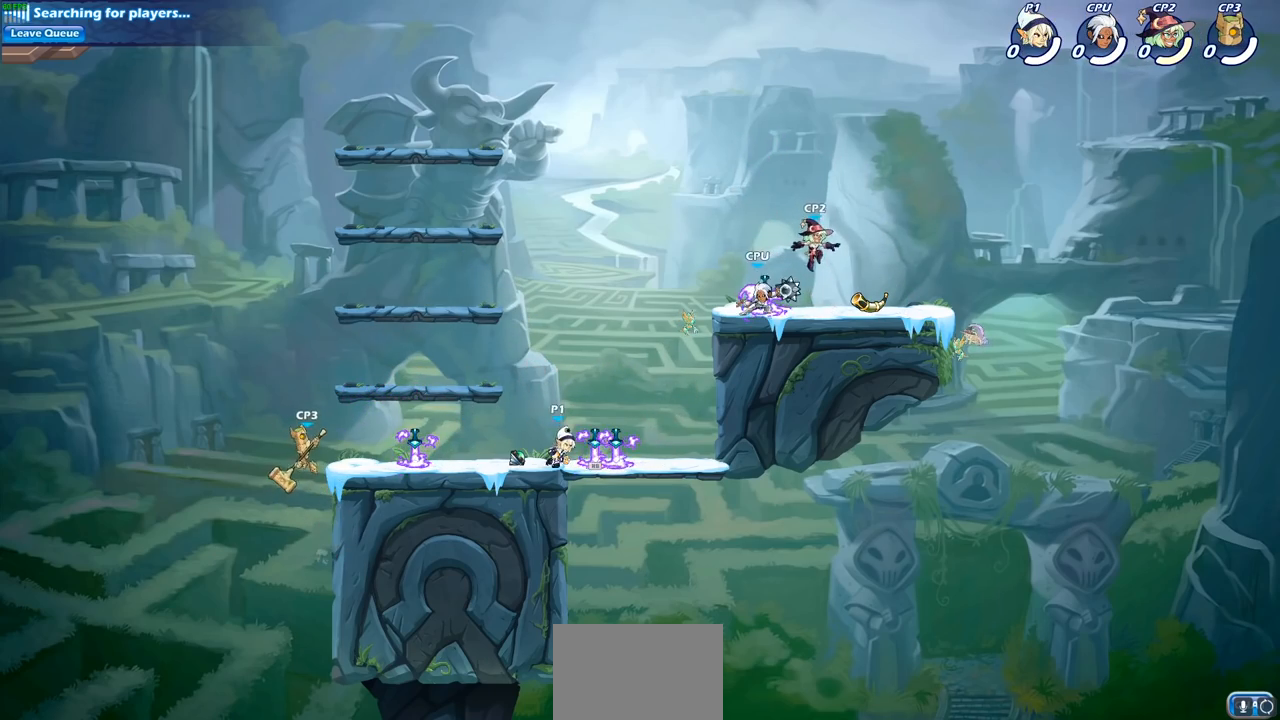
{"buttons": ["CROSS", "SQUARE"], "left_stick": "up-right", "right_stick": "center", "events": [[100, "R1", "down"], [183, "R1", "up"], [217, "CROSS", "down"], [283, "left_stick", "up-right"], [333, "CROSS", "up"], [417, "CROSS", "down"], [500, "SQUARE", "down"]]}
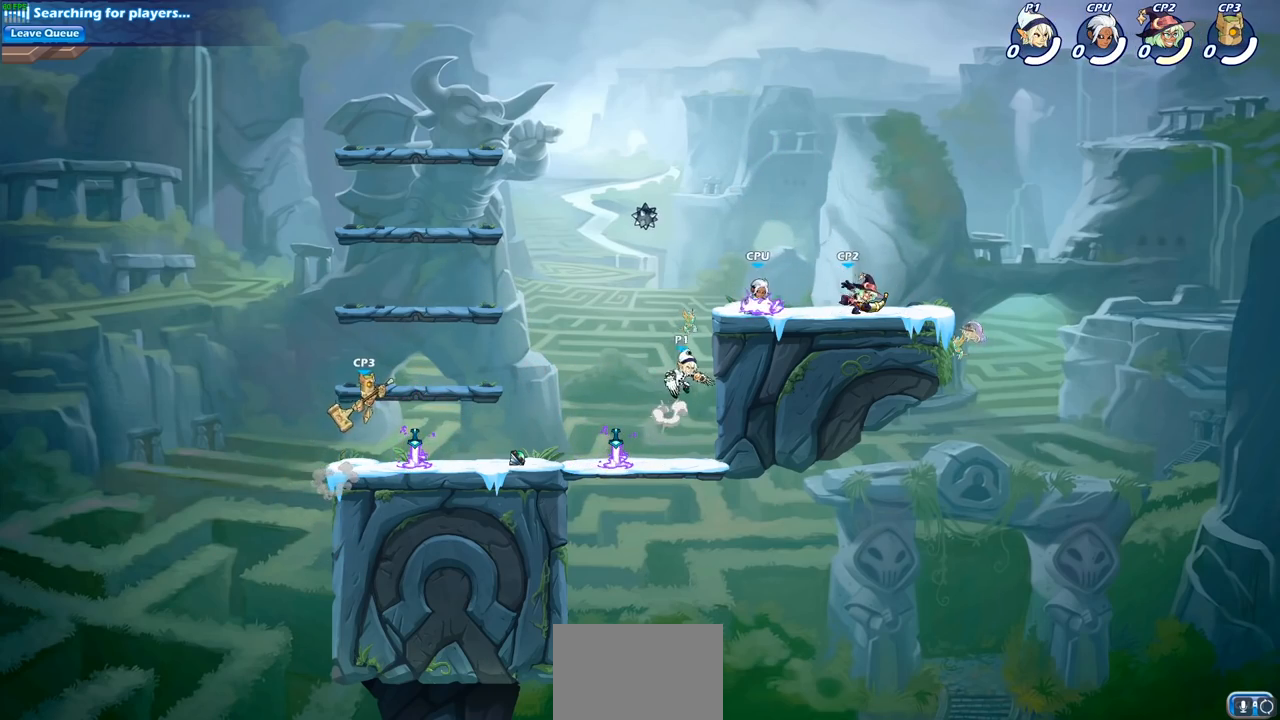
{"buttons": [], "left_stick": "up-right", "right_stick": "center", "events": [[33, "CROSS", "up"], [33, "left_stick", "center"], [100, "SQUARE", "up"], [250, "left_stick", "up-right"]]}
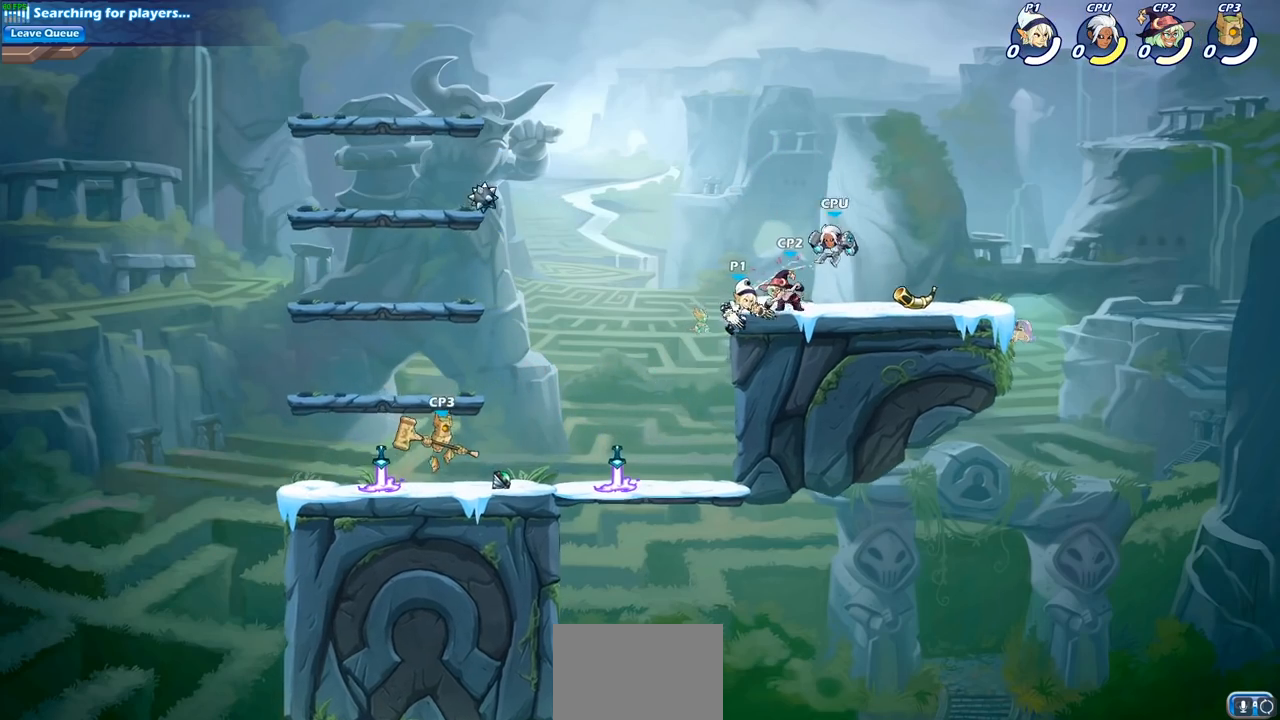
{"buttons": ["CROSS"], "left_stick": "up-right", "right_stick": "center", "events": [[33, "left_stick", "up-left"], [183, "left_stick", "down-left"], [267, "left_stick", "down-right"], [367, "left_stick", "up-right"], [383, "CROSS", "down"]]}
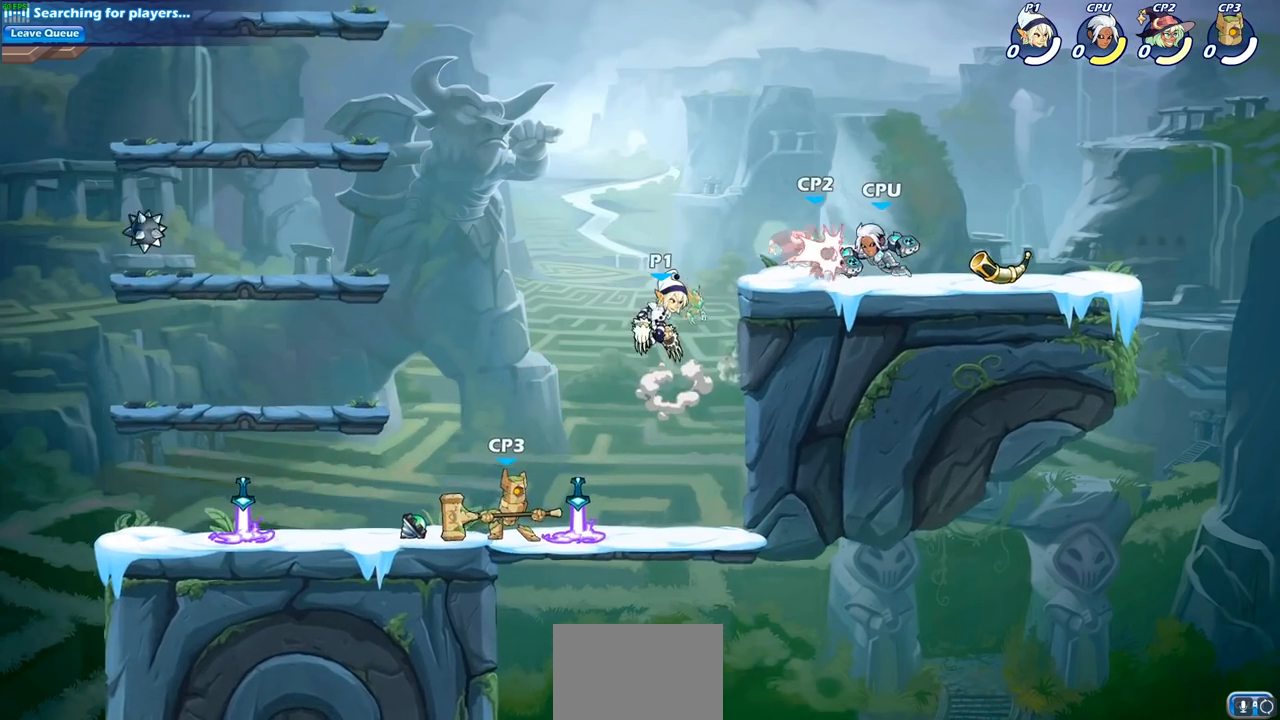
{"buttons": [], "left_stick": "right", "right_stick": "center", "events": [[17, "CROSS", "up"], [233, "SQUARE", "down"], [283, "left_stick", "right"], [333, "SQUARE", "up"]]}
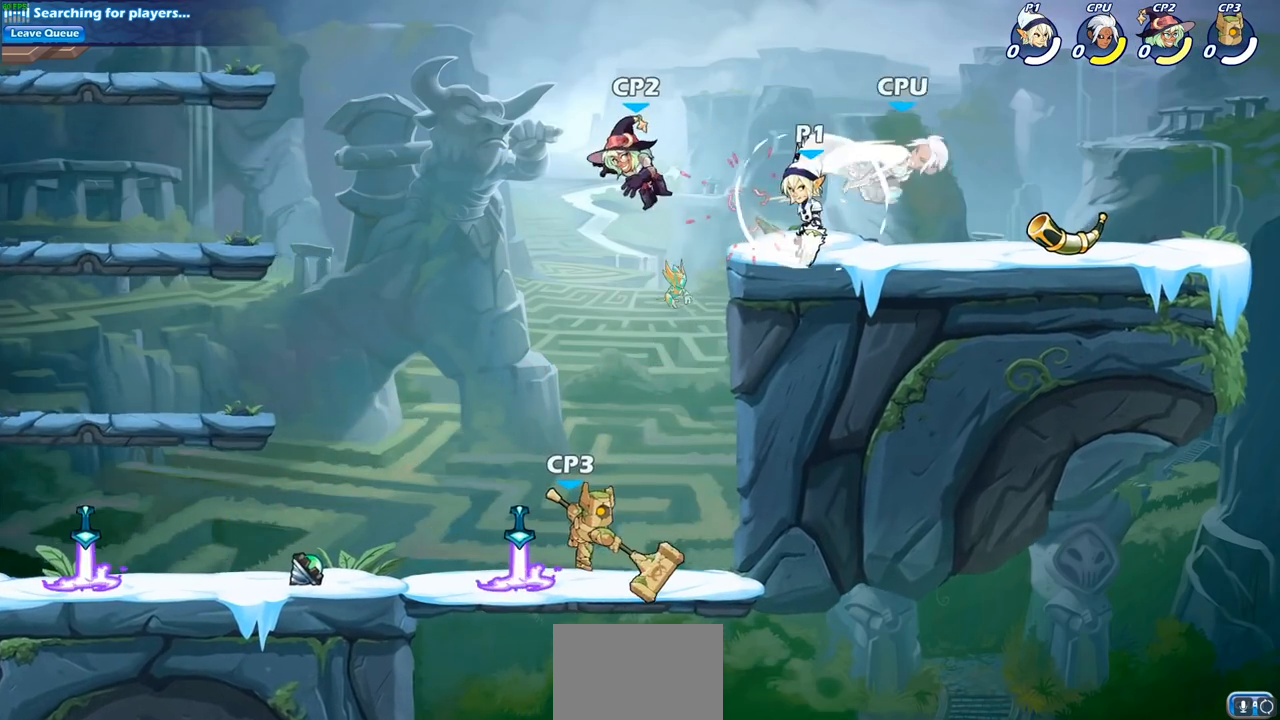
{"buttons": [], "left_stick": "center", "right_stick": "center", "events": [[267, "R2", "down"], [300, "SQUARE", "down"], [317, "left_stick", "down-left"], [400, "SQUARE", "up"], [417, "R2", "up"], [450, "left_stick", "center"]]}
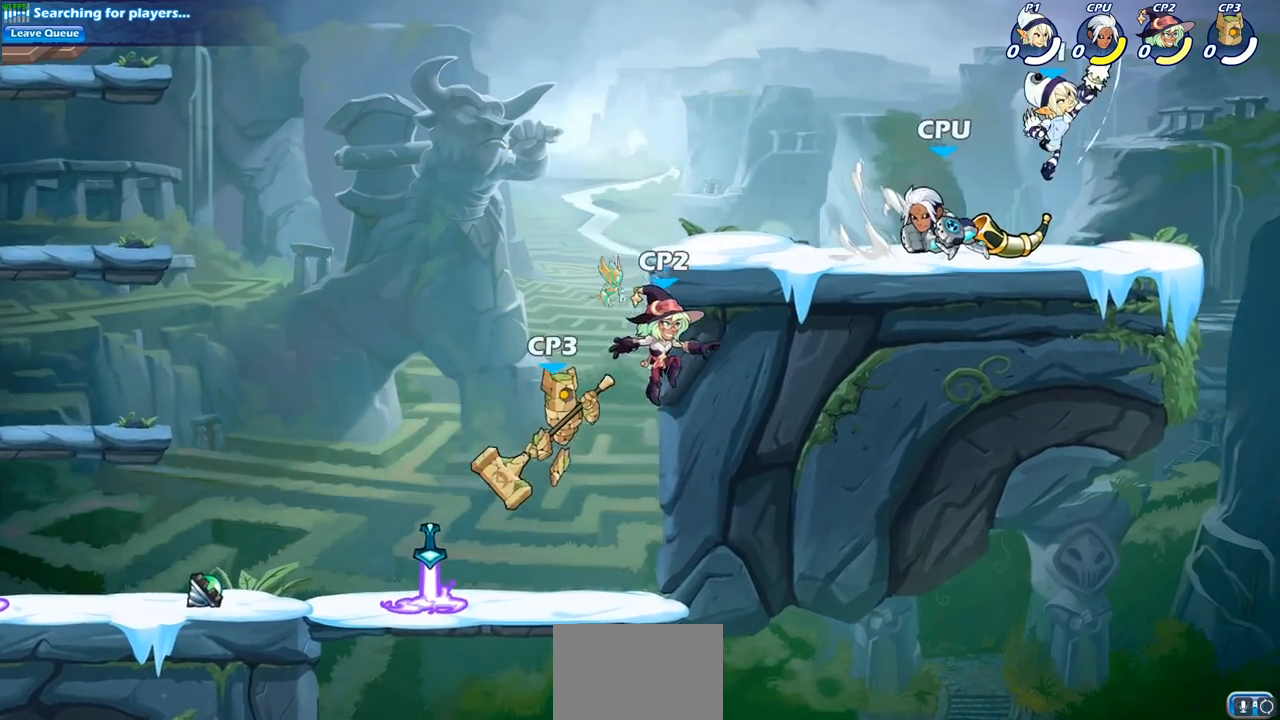
{"buttons": [], "left_stick": "down-left", "right_stick": "center", "events": [[217, "left_stick", "left"], [350, "CROSS", "down"], [467, "CROSS", "up"], [500, "left_stick", "down-left"]]}
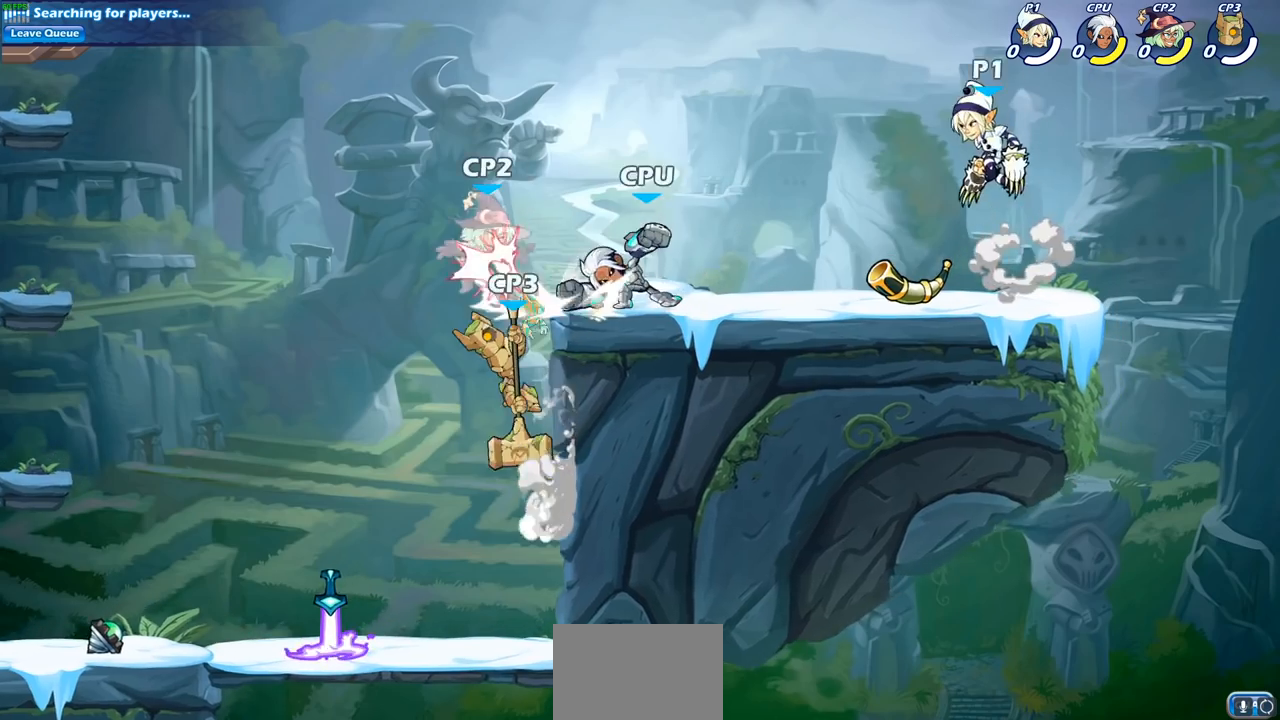
{"buttons": ["R2"], "left_stick": "down-left", "right_stick": "center", "events": [[217, "left_stick", "left"], [317, "left_stick", "down-left"], [483, "R2", "down"]]}
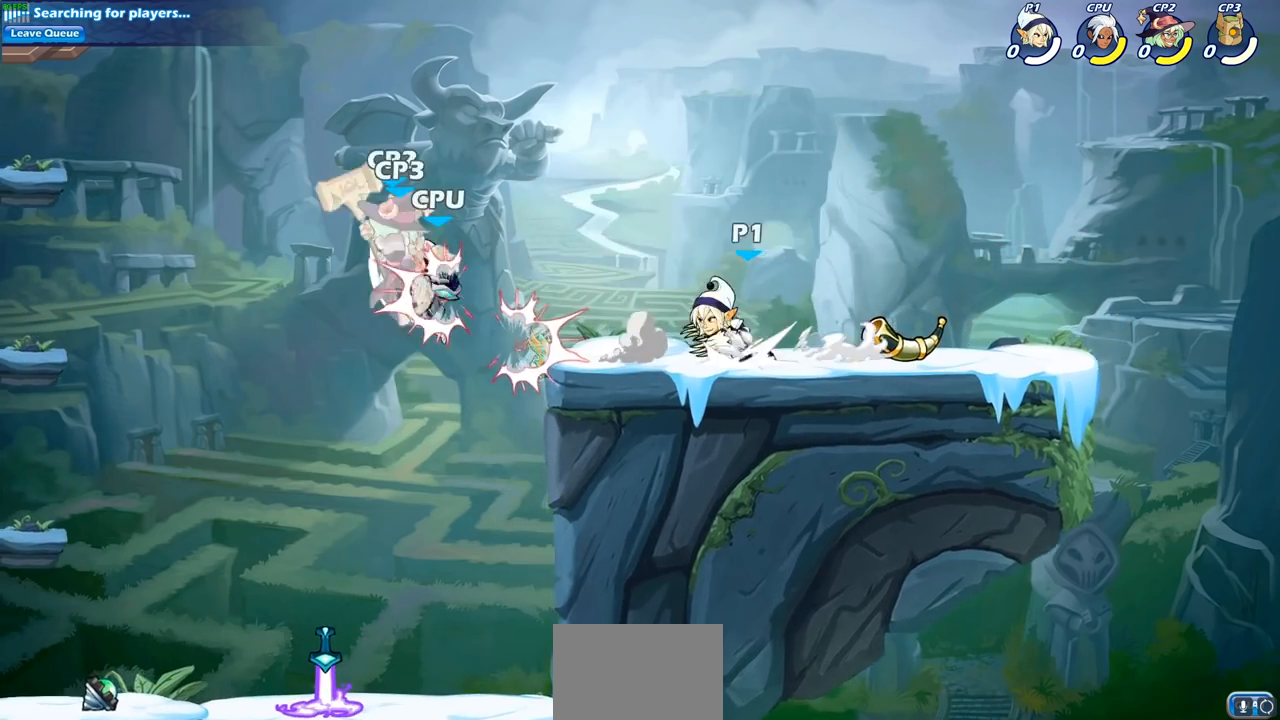
{"buttons": [], "left_stick": "center", "right_stick": "center", "events": [[133, "SQUARE", "down"], [200, "R2", "up"], [267, "SQUARE", "up"], [383, "left_stick", "center"]]}
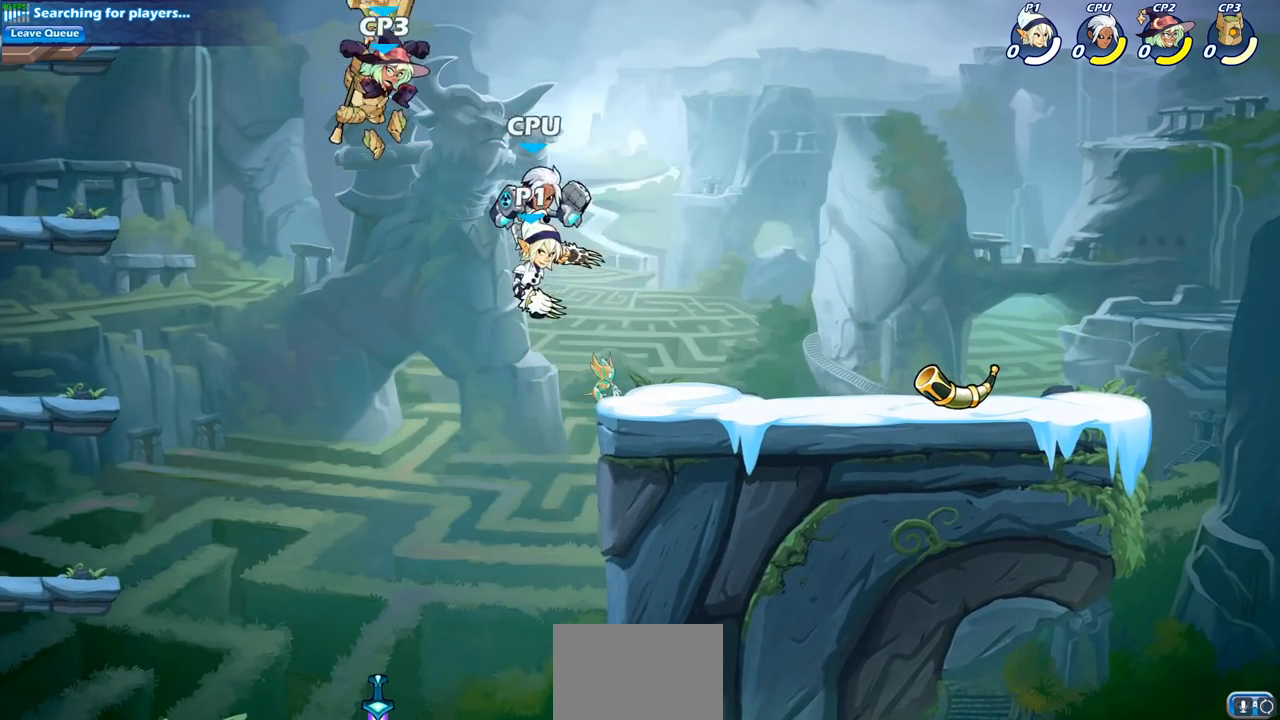
{"buttons": [], "left_stick": "center", "right_stick": "center", "events": [[167, "CIRCLE", "down"], [267, "CIRCLE", "up"]]}
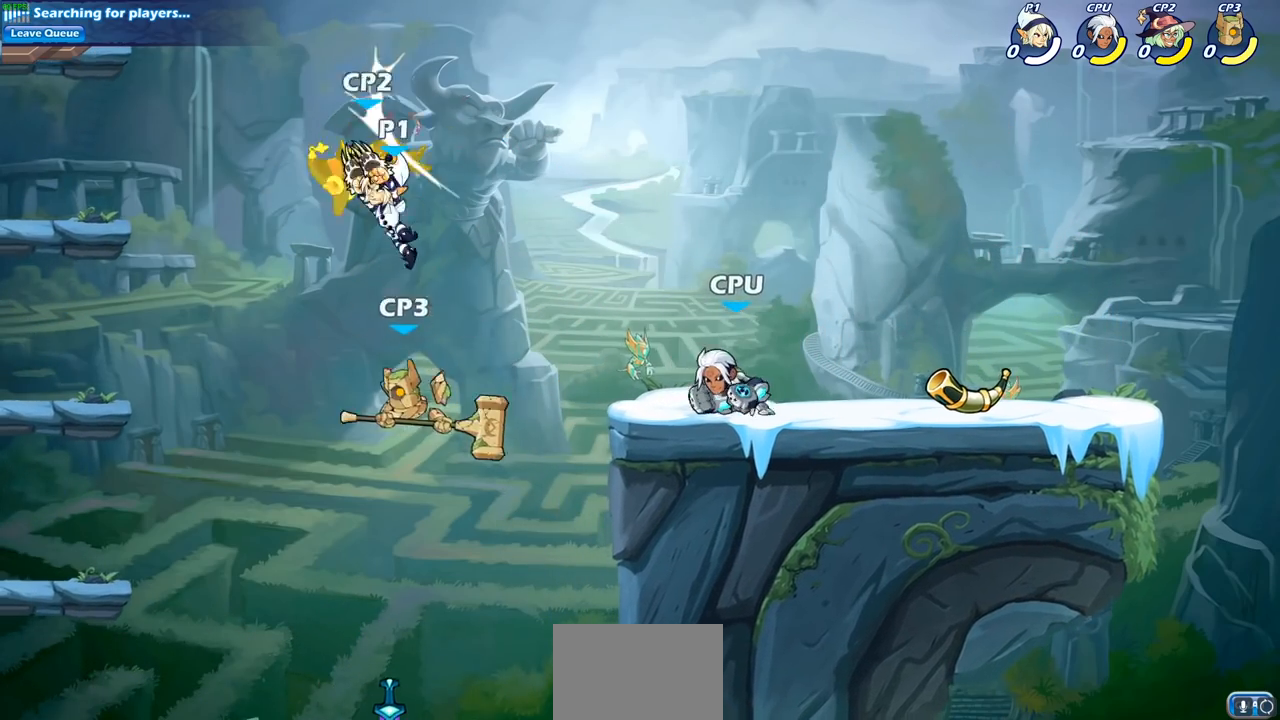
{"buttons": [], "left_stick": "up-left", "right_stick": "center", "events": [[267, "CROSS", "down"], [283, "left_stick", "up-left"], [333, "SQUARE", "down"], [367, "CROSS", "up"], [450, "SQUARE", "up"]]}
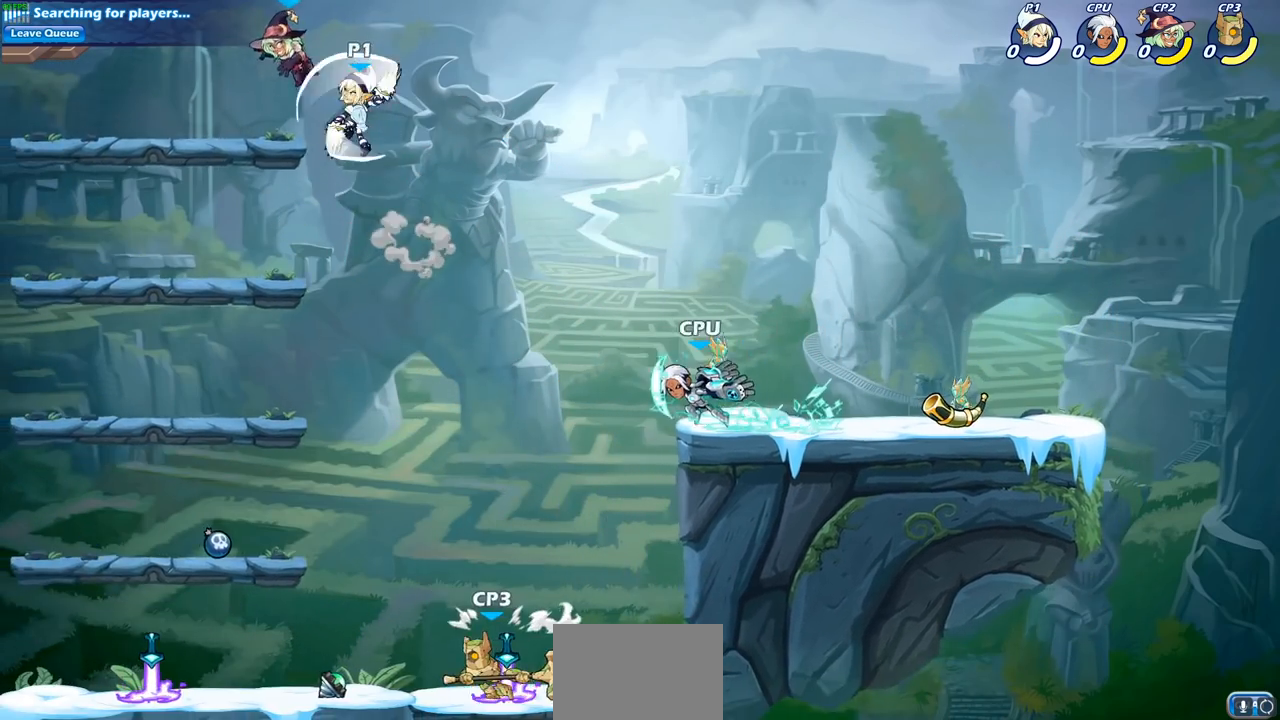
{"buttons": ["SQUARE"], "left_stick": "center", "right_stick": "down-left", "events": [[383, "CROSS", "down"], [433, "SQUARE", "down"], [467, "CROSS", "up"], [467, "right_stick", "down-left"], [500, "left_stick", "center"]]}